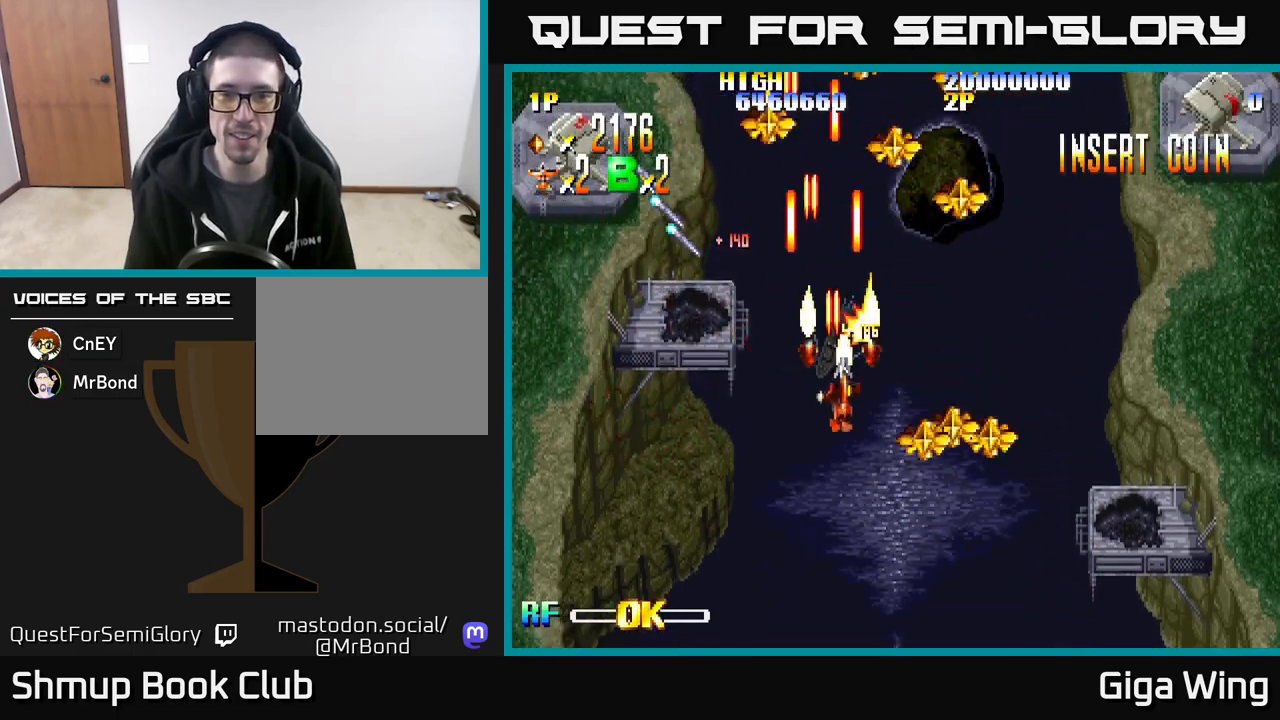
Gameplay with a controller (Xbox layout); each line is a JSON object with the inputs held at the frame after it. "events" lists button and stick changes between this image and that frame as [ms after this image, input, new state], when the widget could be followed in between. Not read: left_stick right_stick.
{"buttons": ["R2", "DPAD_DOWN"], "events": [[433, "DPAD_RIGHT", "up"]]}
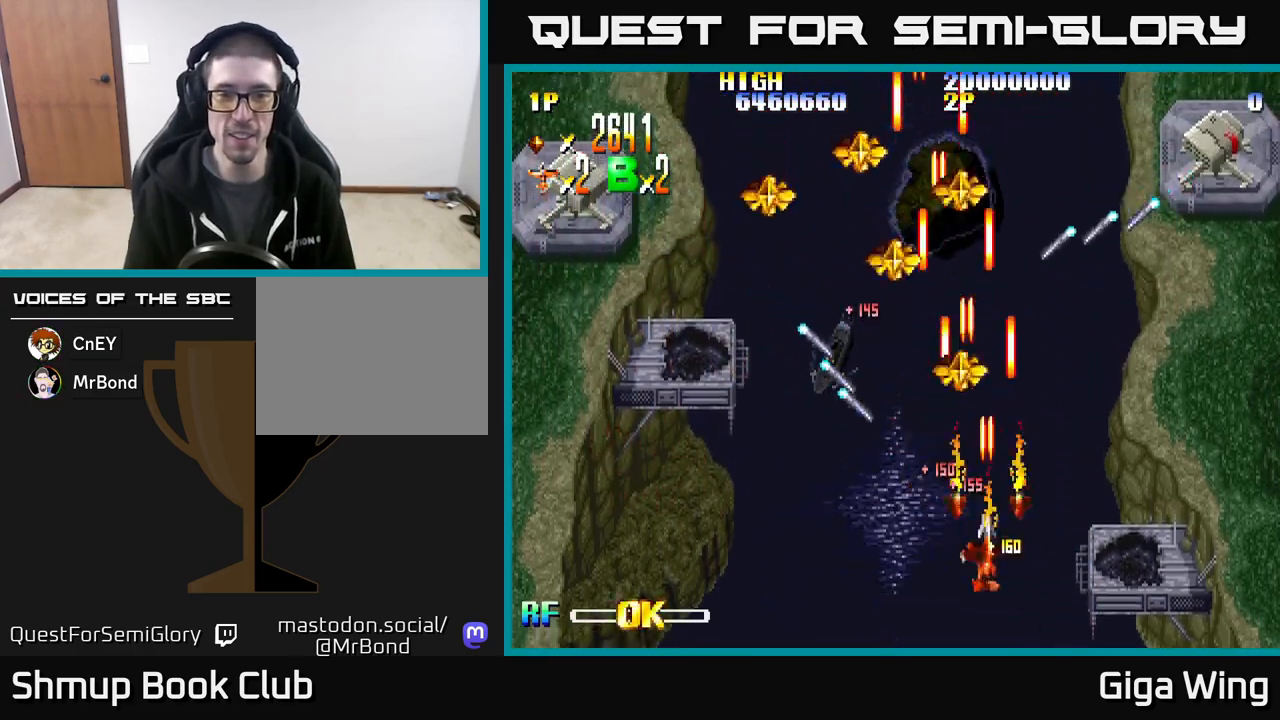
{"buttons": ["R2", "DPAD_UP", "DPAD_LEFT"]}
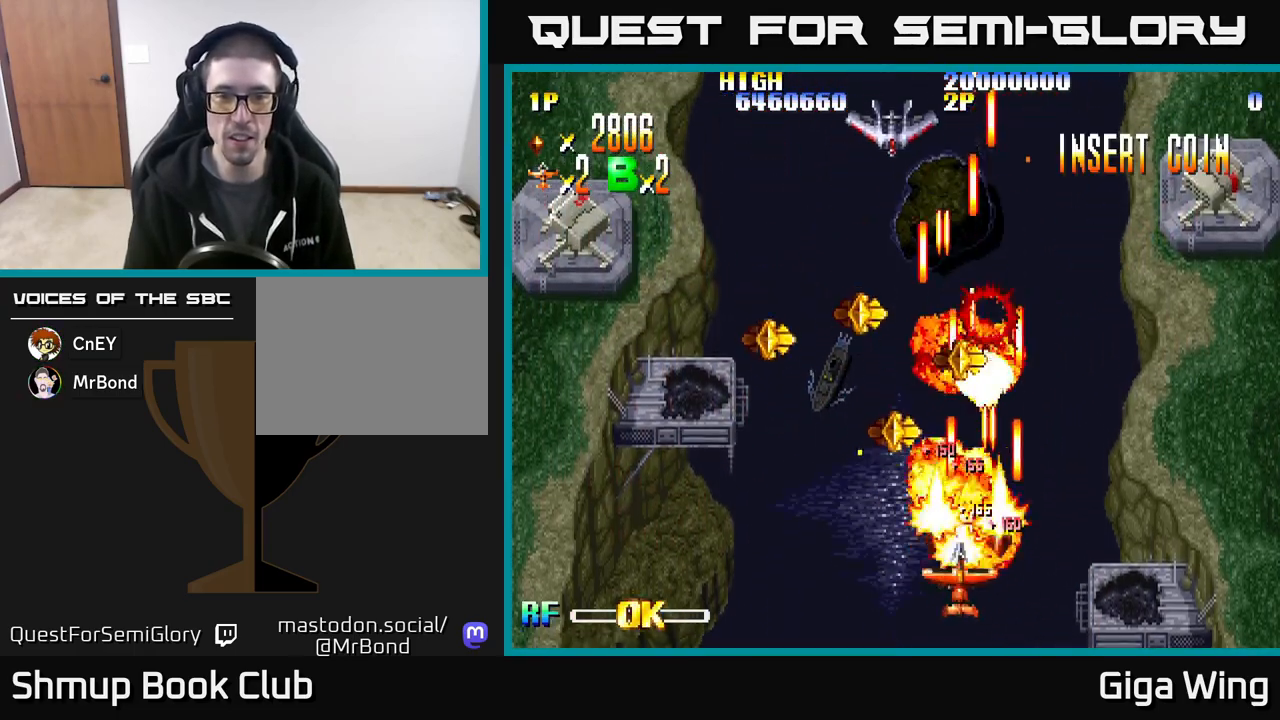
{"buttons": ["R2", "DPAD_DOWN", "DPAD_LEFT"], "events": [[67, "DPAD_LEFT", "up"], [183, "DPAD_LEFT", "down"], [300, "DPAD_UP", "up"], [367, "DPAD_DOWN", "down"]]}
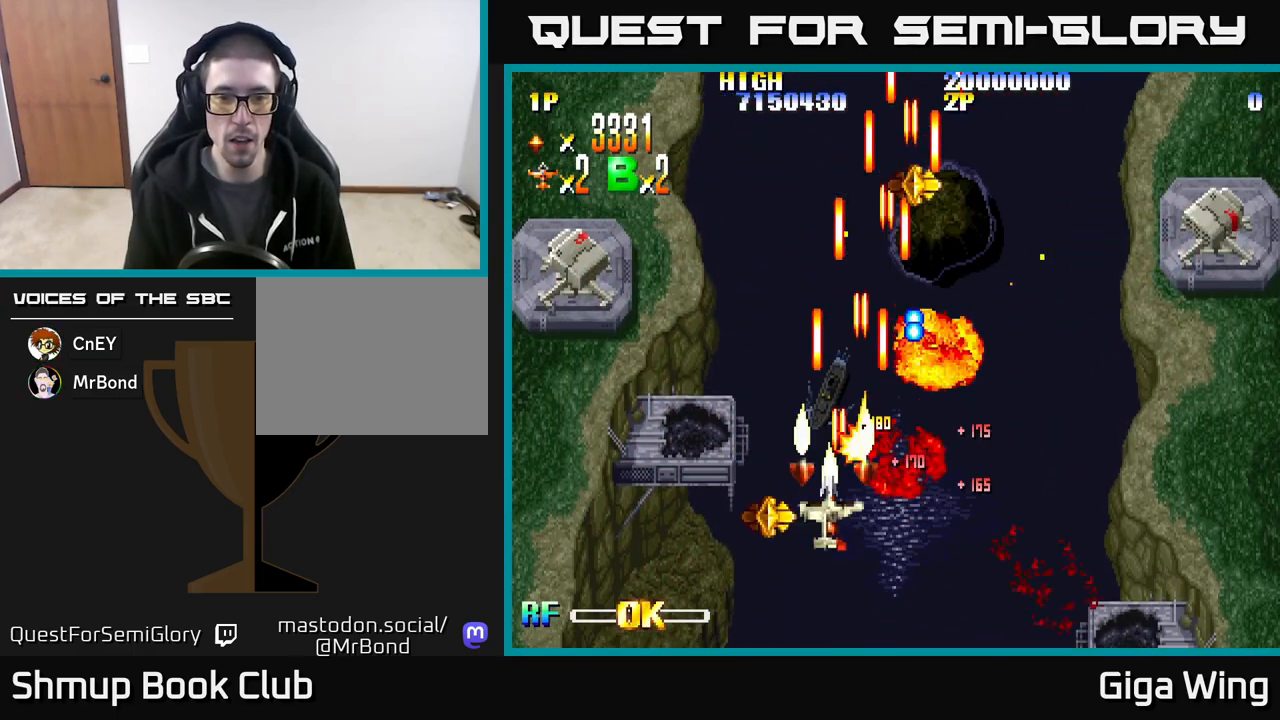
{"buttons": ["R2", "DPAD_LEFT"], "events": [[200, "DPAD_DOWN", "up"]]}
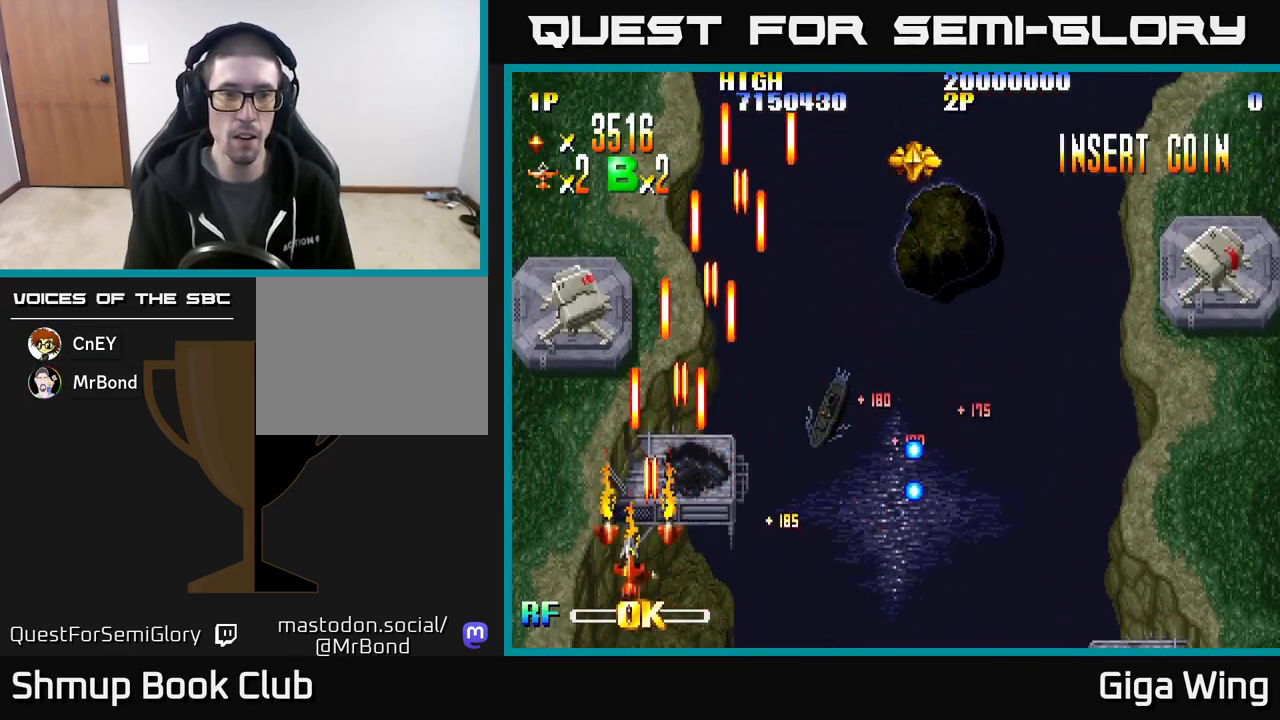
{"buttons": ["R2", "DPAD_DOWN", "DPAD_RIGHT"], "events": [[83, "DPAD_UP", "down"], [150, "DPAD_LEFT", "up"], [317, "DPAD_RIGHT", "down"], [333, "DPAD_UP", "up"], [367, "DPAD_DOWN", "down"]]}
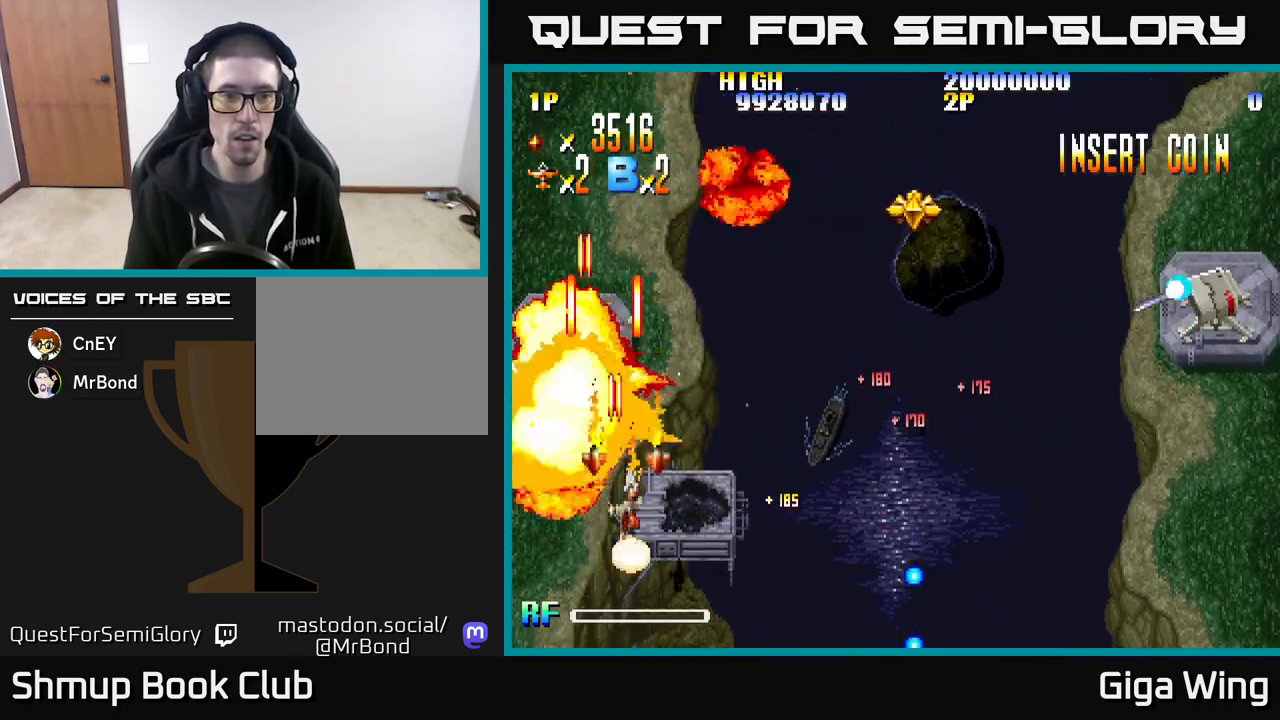
{"buttons": ["R2", "DPAD_RIGHT"], "events": [[17, "DPAD_DOWN", "up"]]}
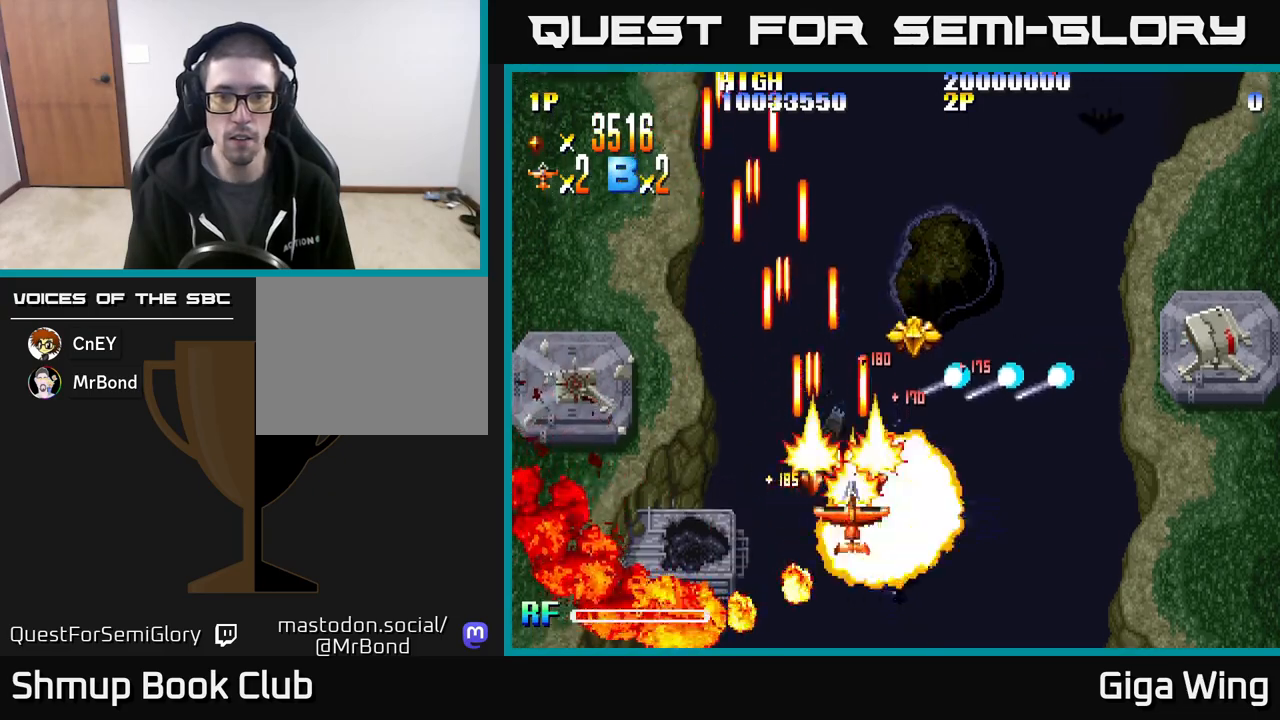
{"buttons": ["R2", "DPAD_DOWN", "DPAD_RIGHT"], "events": [[133, "DPAD_UP", "down"], [150, "DPAD_RIGHT", "up"], [283, "DPAD_UP", "up"], [300, "DPAD_RIGHT", "down"], [383, "DPAD_DOWN", "down"]]}
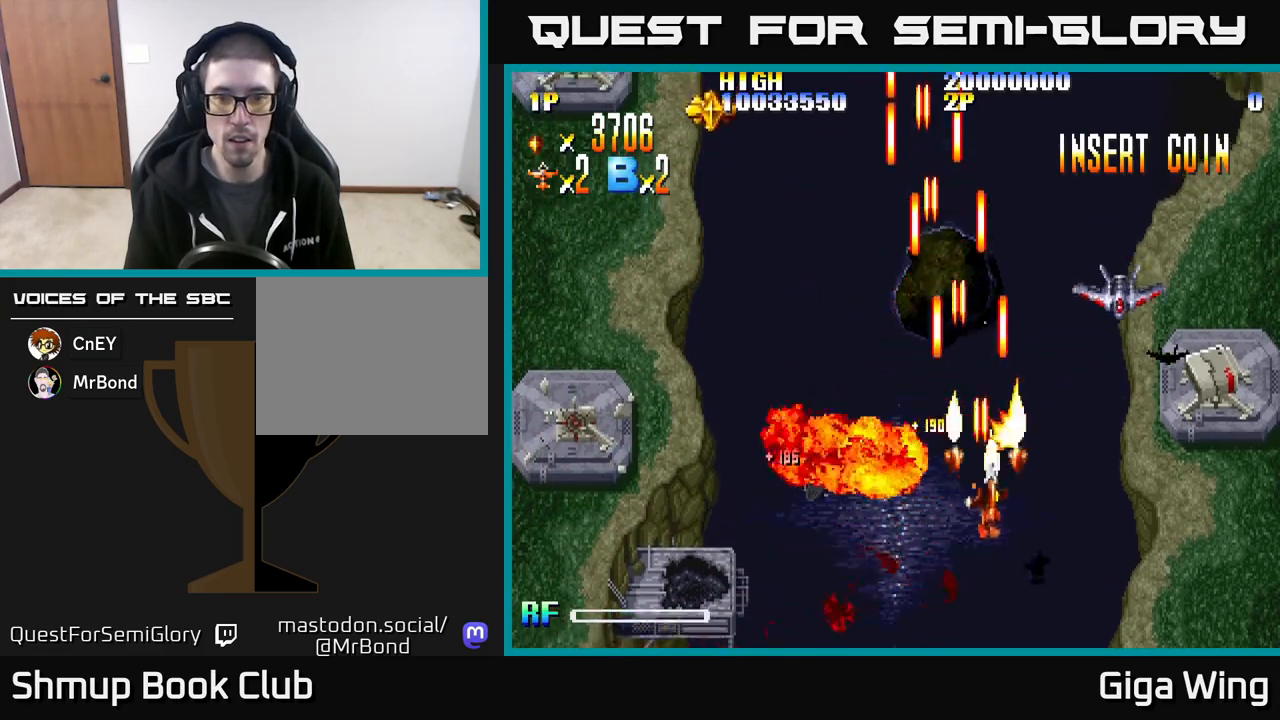
{"buttons": ["R2", "DPAD_RIGHT"], "events": [[200, "DPAD_DOWN", "up"]]}
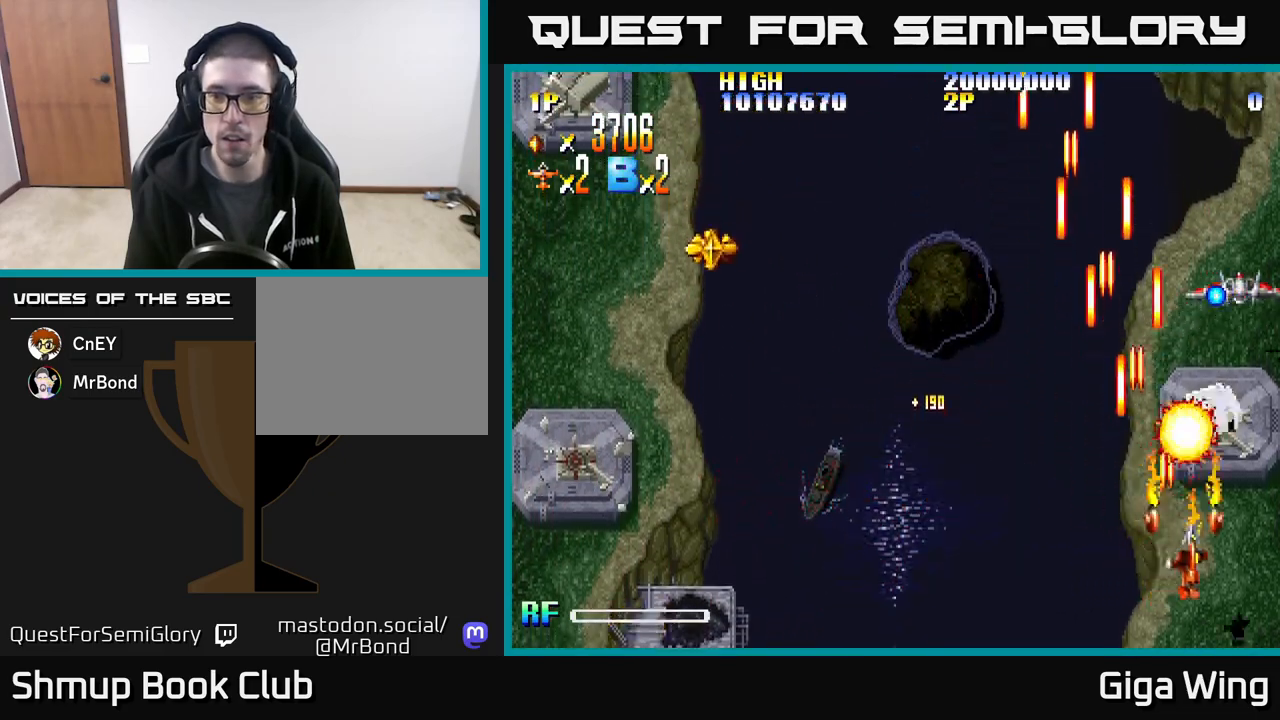
{"buttons": ["R2", "DPAD_DOWN"], "events": [[100, "DPAD_RIGHT", "up"], [117, "DPAD_UP", "down"], [200, "DPAD_LEFT", "down"], [317, "DPAD_UP", "up"], [383, "DPAD_DOWN", "down"], [433, "DPAD_LEFT", "up"]]}
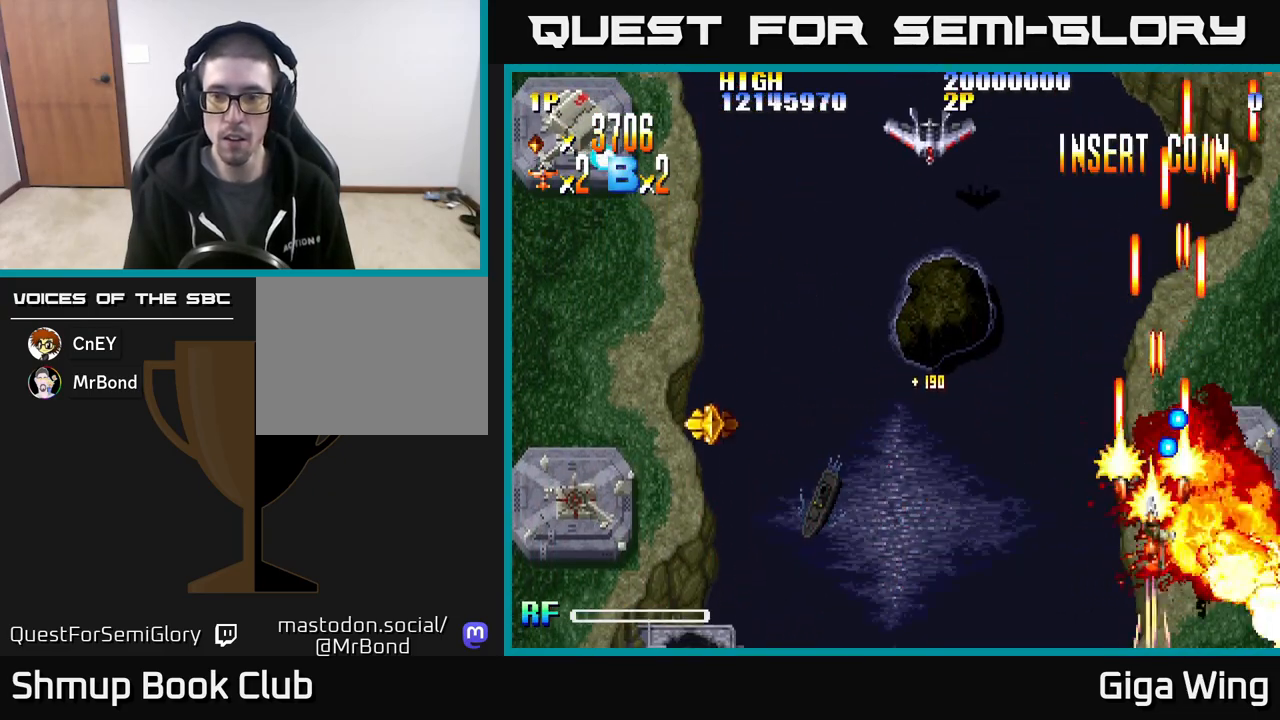
{"buttons": ["R2", "DPAD_LEFT"], "events": [[83, "DPAD_LEFT", "down"], [233, "DPAD_DOWN", "up"]]}
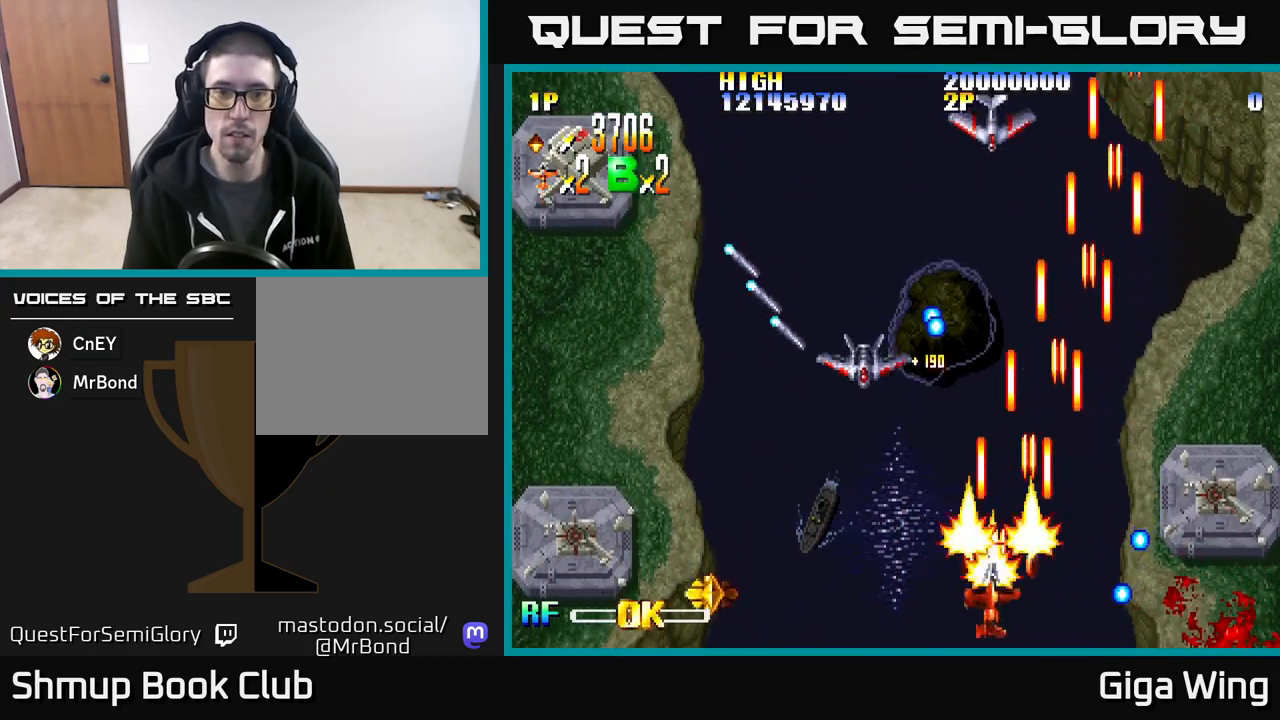
{"buttons": ["R2", "DPAD_LEFT"], "events": []}
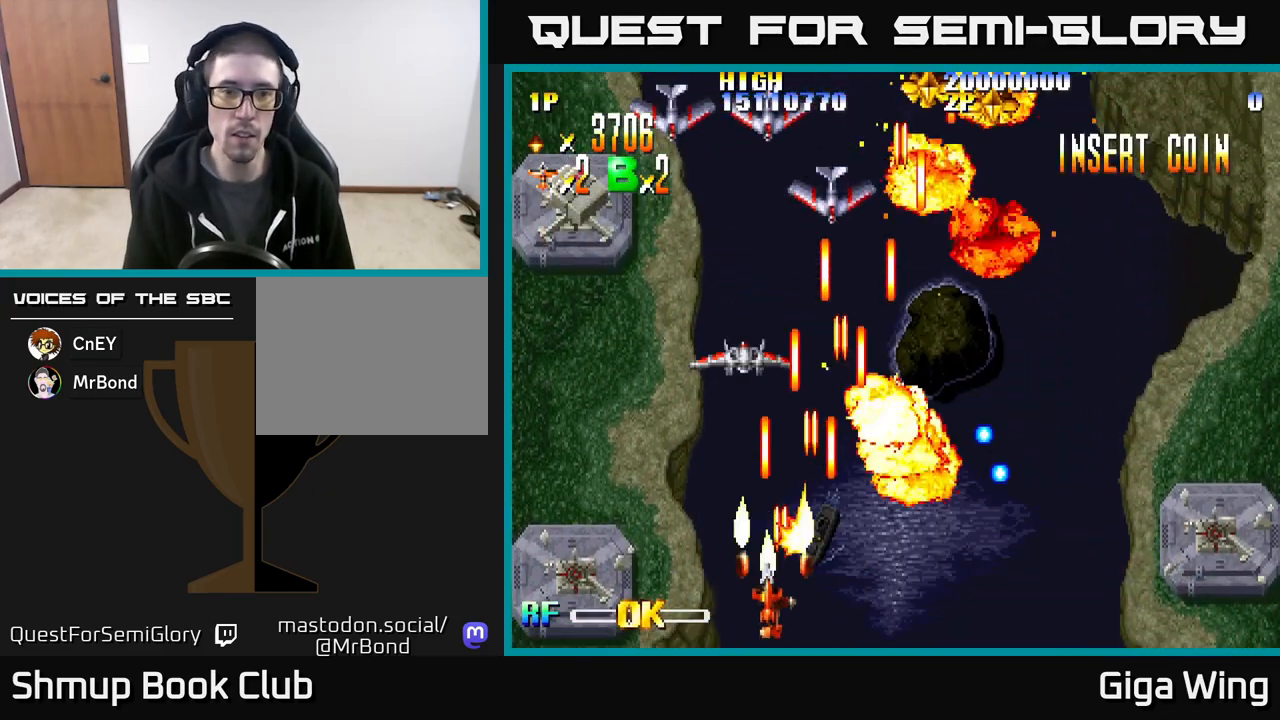
{"buttons": ["R2", "DPAD_UP", "DPAD_LEFT"], "events": [[133, "DPAD_UP", "down"]]}
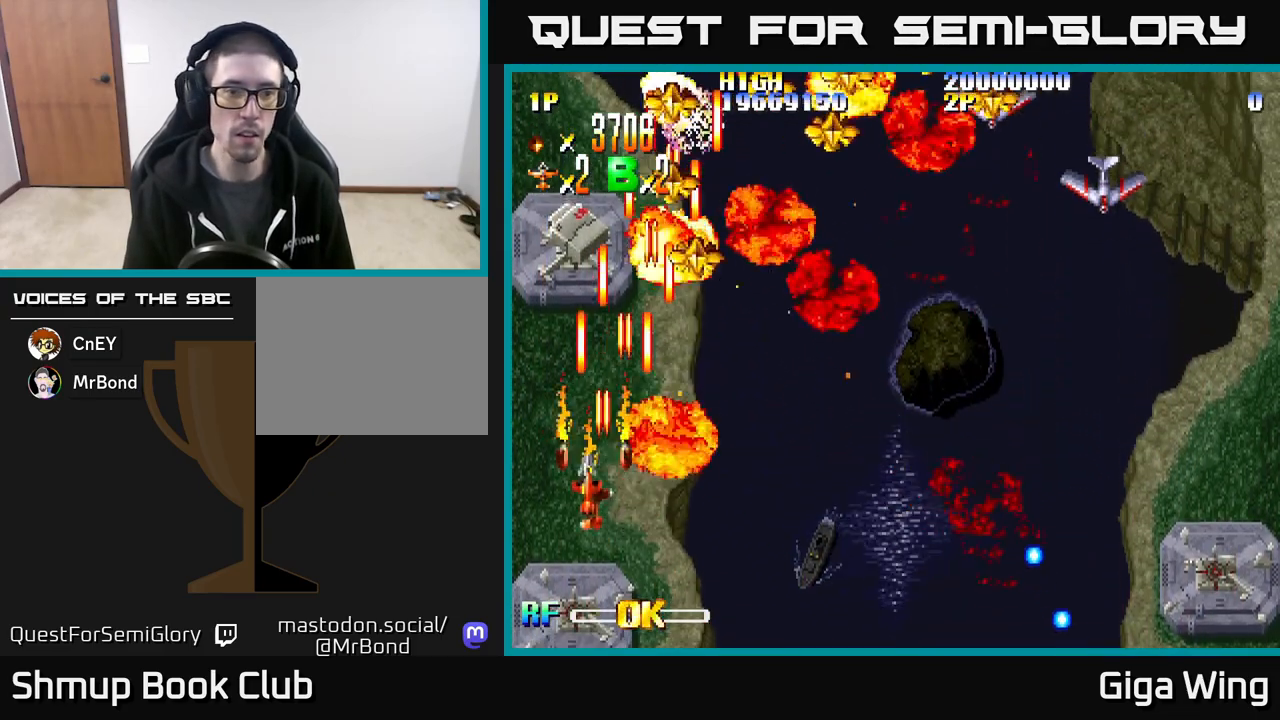
{"buttons": ["R2", "DPAD_UP", "DPAD_RIGHT"], "events": [[33, "DPAD_LEFT", "up"], [283, "DPAD_RIGHT", "down"]]}
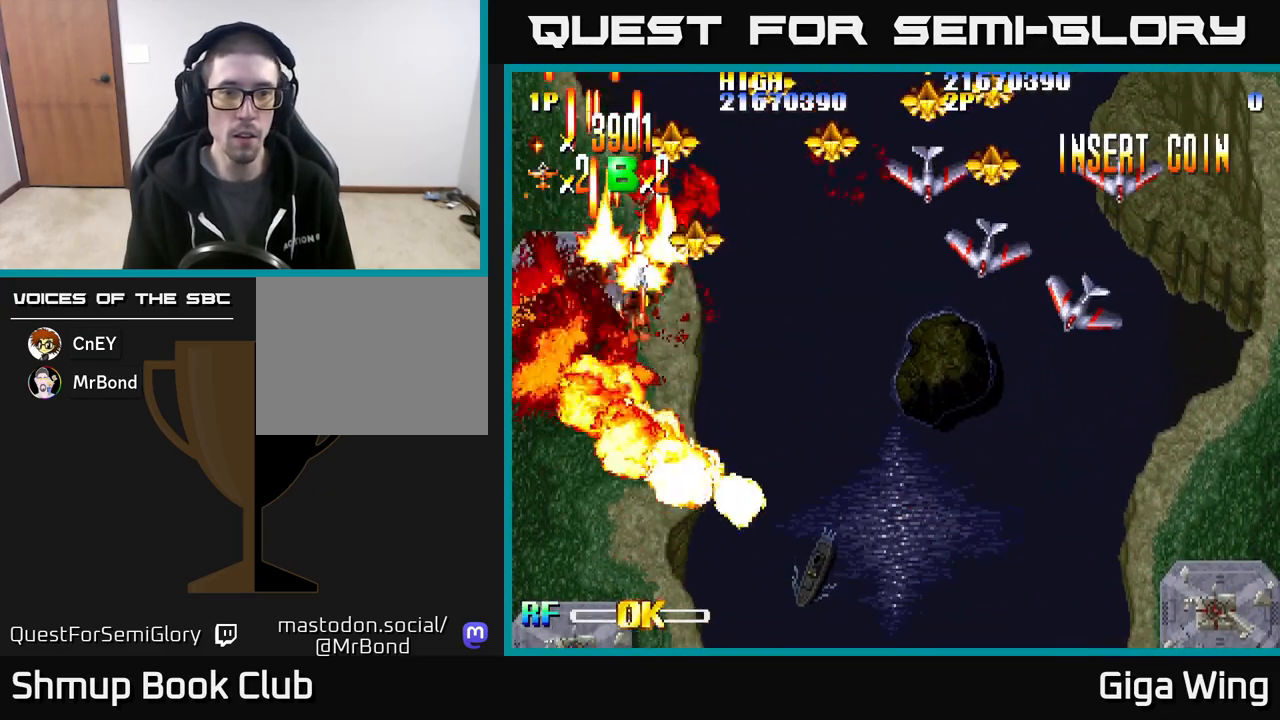
{"buttons": ["R2", "DPAD_DOWN"], "events": [[200, "DPAD_UP", "up"], [233, "DPAD_DOWN", "down"], [467, "DPAD_RIGHT", "up"]]}
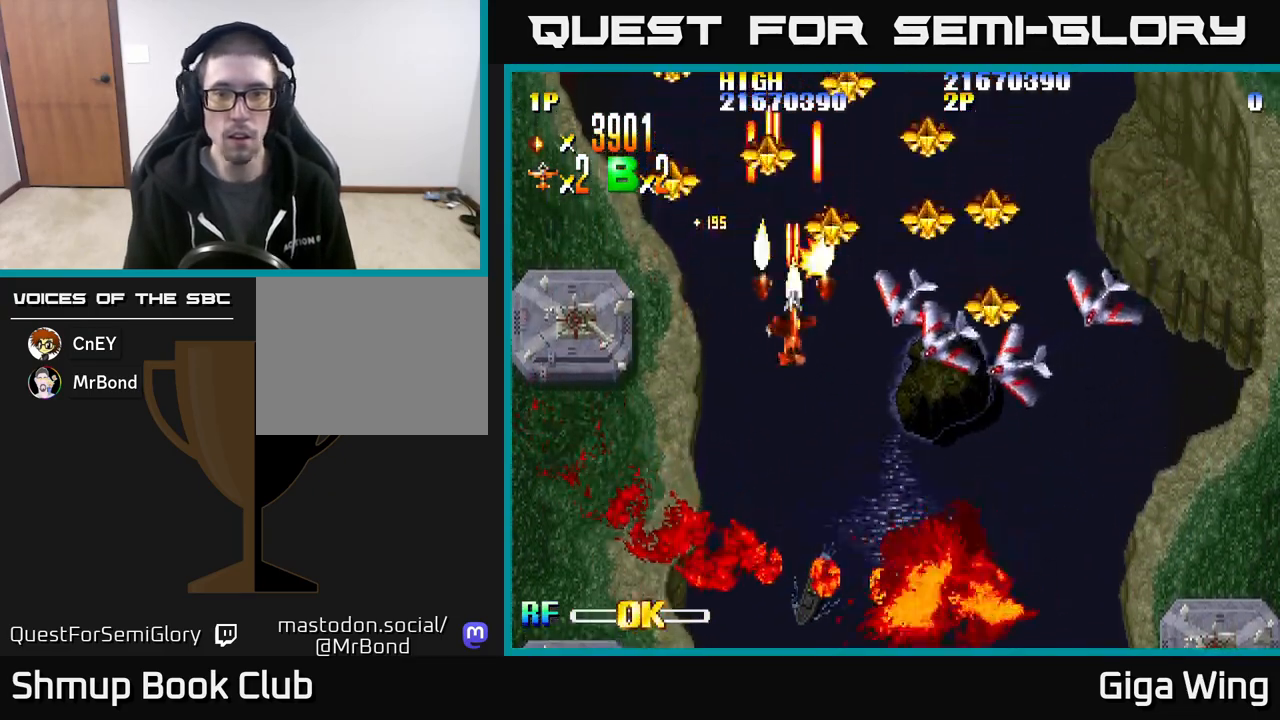
{"buttons": ["R2", "DPAD_DOWN", "DPAD_RIGHT"], "events": [[100, "DPAD_RIGHT", "down"]]}
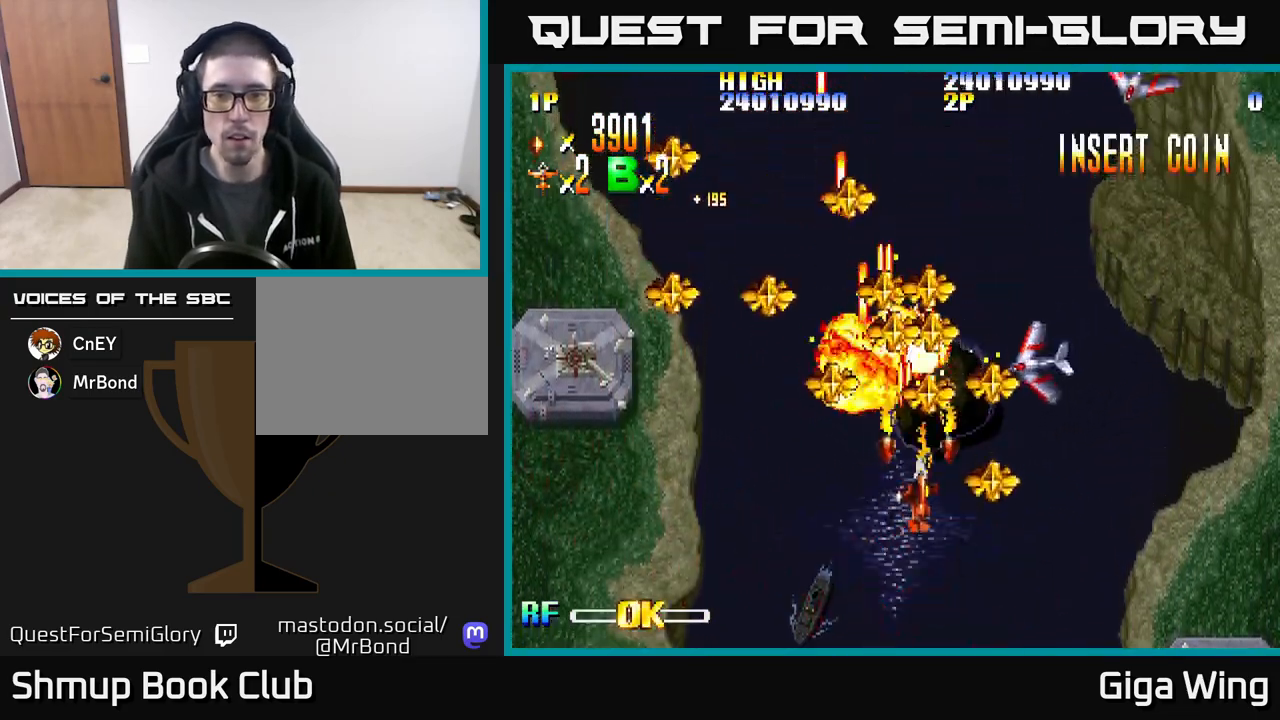
{"buttons": ["R2", "DPAD_DOWN", "DPAD_LEFT"], "events": [[83, "DPAD_DOWN", "up"], [183, "DPAD_RIGHT", "up"], [217, "DPAD_LEFT", "down"], [383, "DPAD_DOWN", "down"]]}
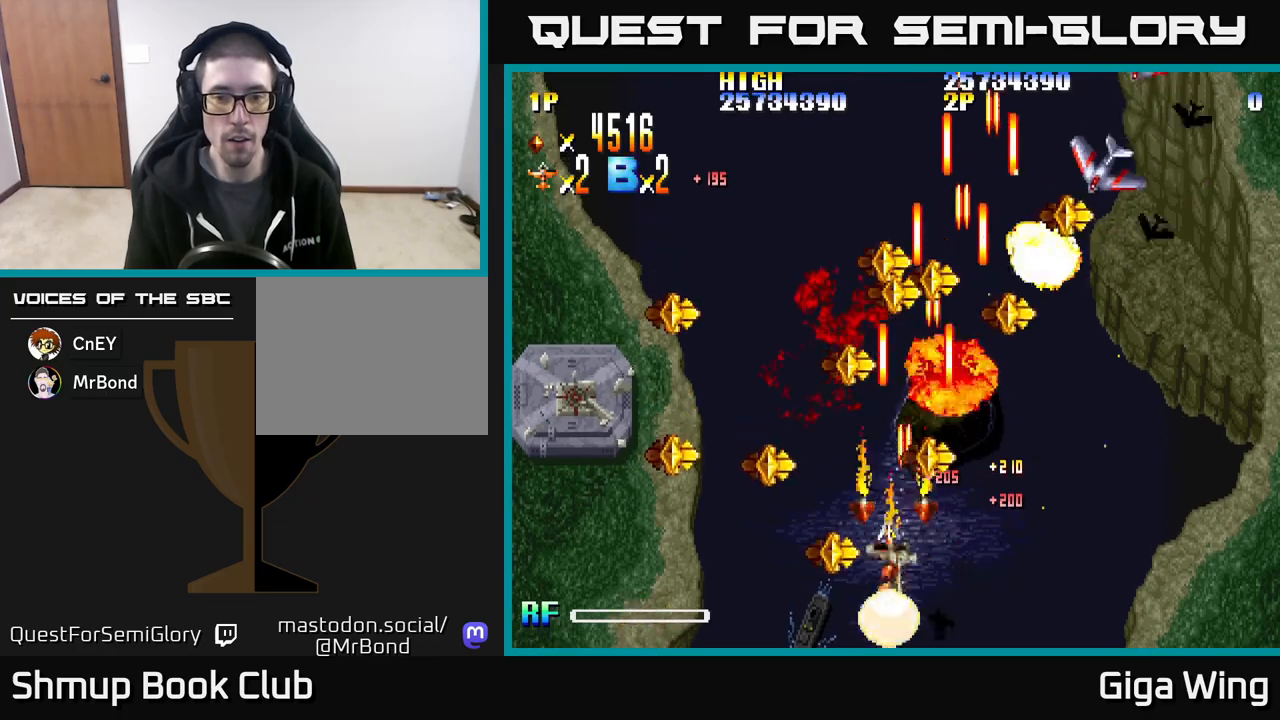
{"buttons": ["R2", "DPAD_RIGHT"], "events": [[117, "DPAD_DOWN", "up"], [300, "DPAD_LEFT", "up"], [317, "DPAD_DOWN", "down"], [317, "DPAD_RIGHT", "down"], [350, "DPAD_DOWN", "up"]]}
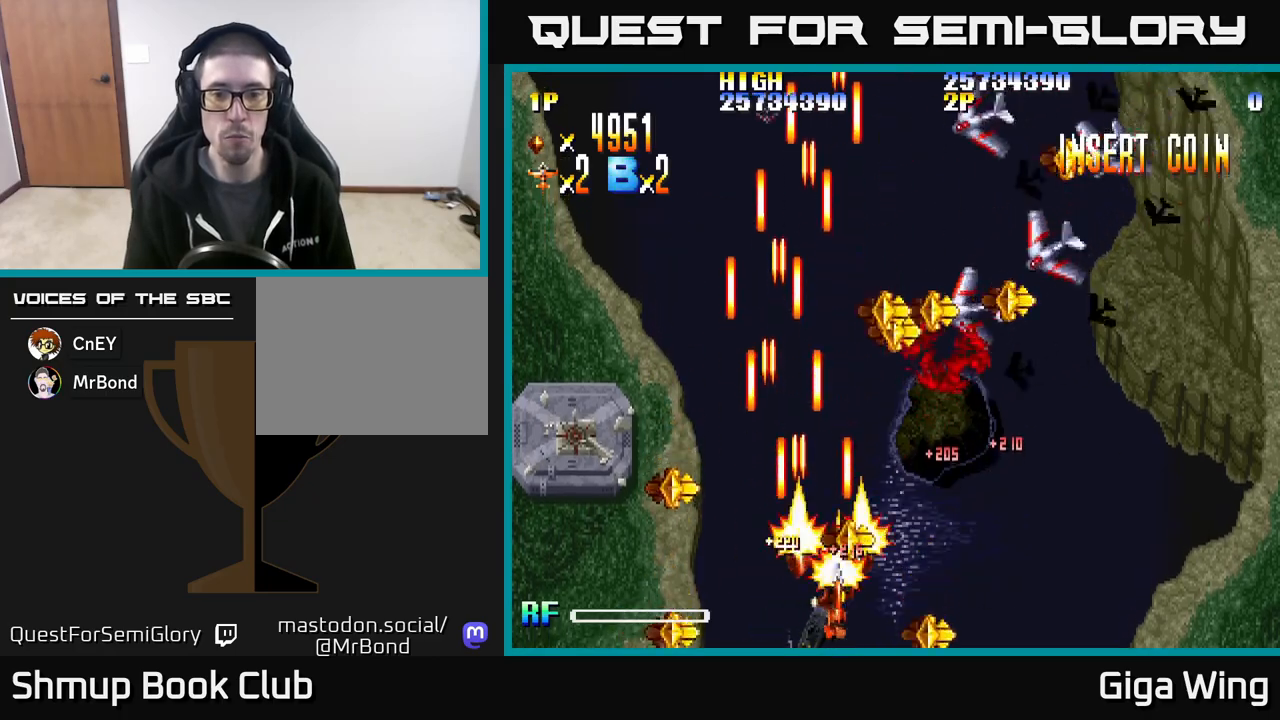
{"buttons": ["R2", "DPAD_UP", "DPAD_RIGHT"], "events": [[67, "DPAD_DOWN", "down"], [183, "DPAD_RIGHT", "up"], [217, "DPAD_DOWN", "up"], [217, "DPAD_LEFT", "down"], [283, "DPAD_UP", "down"], [350, "DPAD_LEFT", "up"], [400, "DPAD_RIGHT", "down"]]}
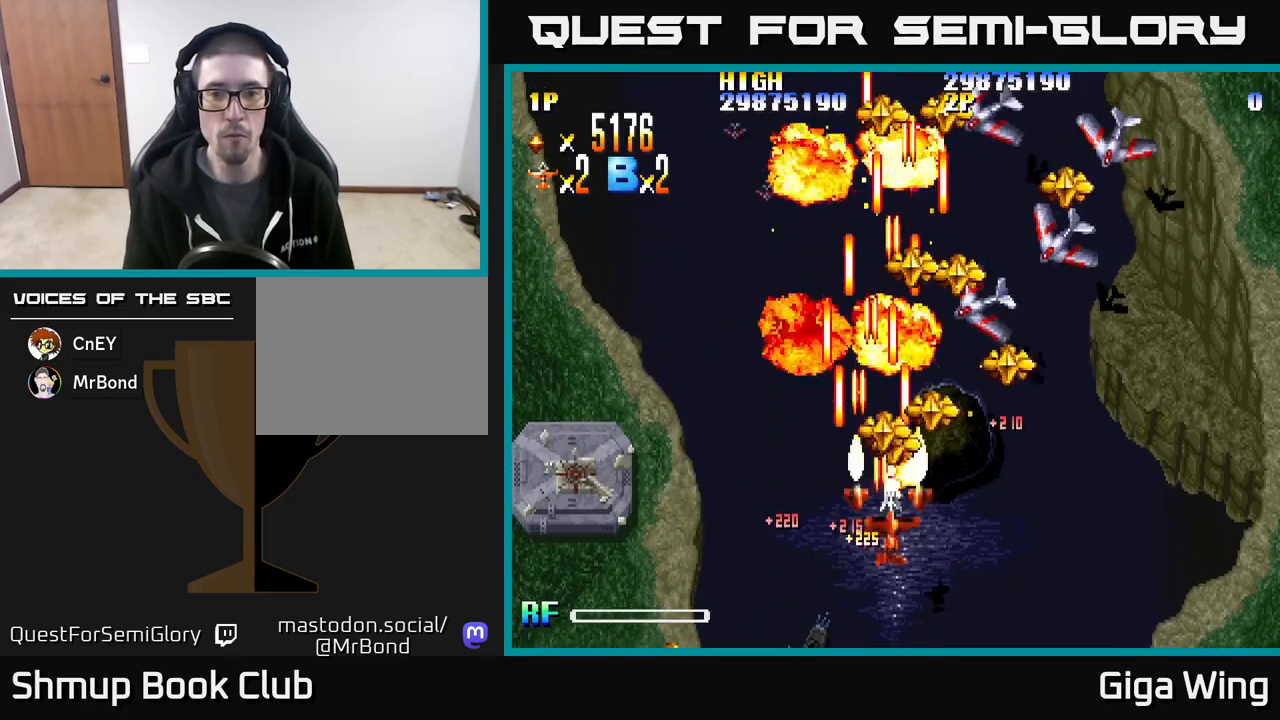
{"buttons": ["R2", "DPAD_UP", "DPAD_RIGHT"], "events": [[183, "DPAD_RIGHT", "up"], [267, "DPAD_RIGHT", "down"], [267, "DPAD_UP", "up"], [467, "DPAD_UP", "down"]]}
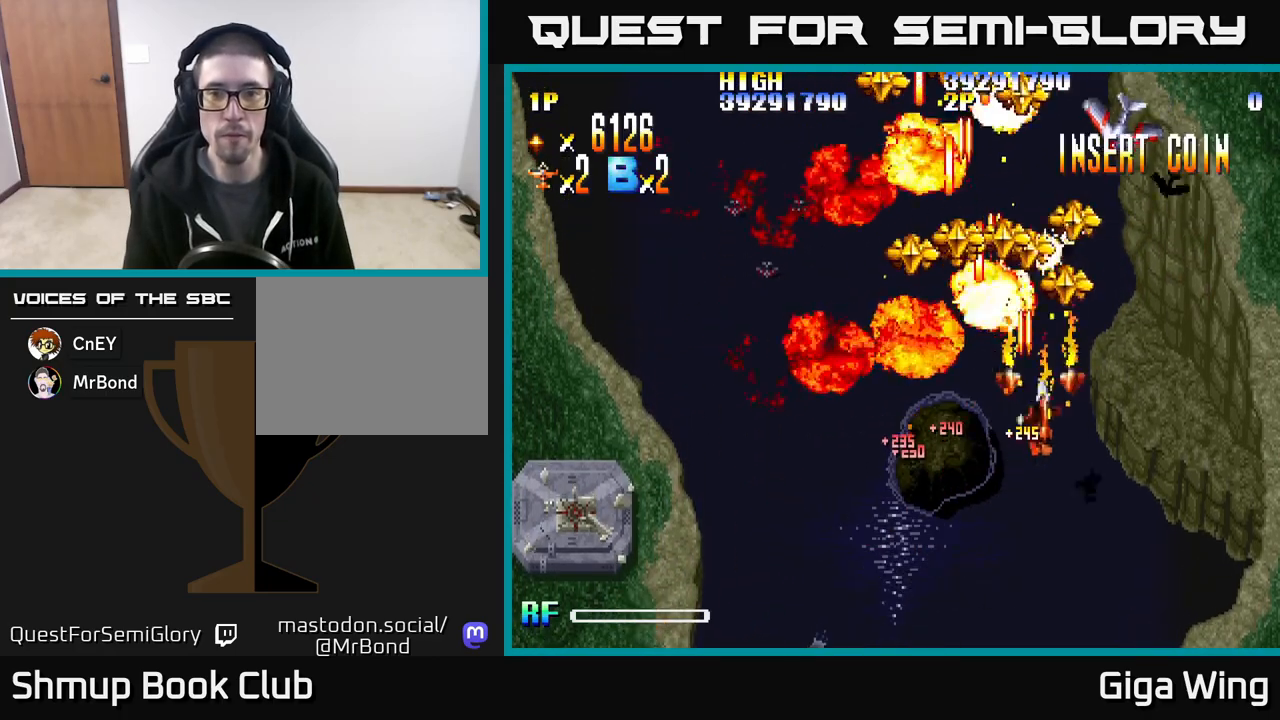
{"buttons": ["R2", "DPAD_LEFT"], "events": [[133, "DPAD_RIGHT", "up"], [183, "DPAD_LEFT", "down"], [233, "DPAD_UP", "up"]]}
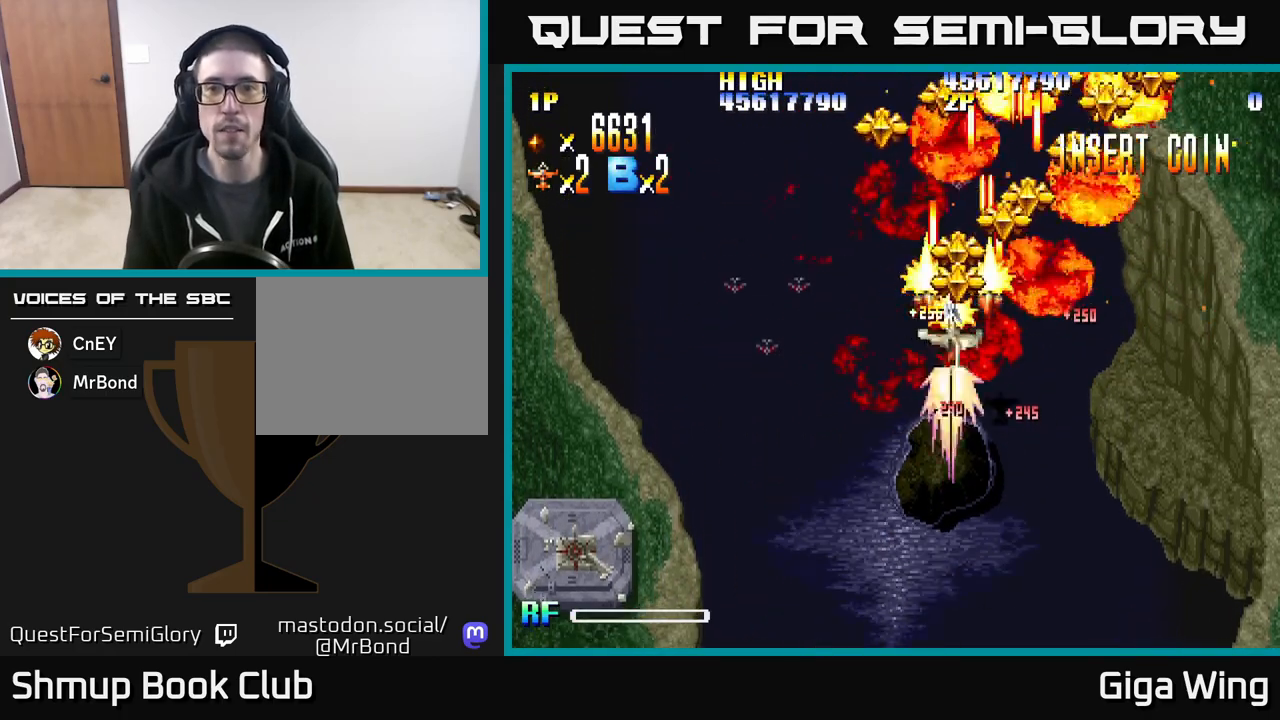
{"buttons": ["R2", "DPAD_DOWN", "DPAD_LEFT"], "events": [[67, "DPAD_LEFT", "up"], [83, "DPAD_UP", "down"], [100, "DPAD_RIGHT", "down"], [367, "DPAD_RIGHT", "up"], [383, "DPAD_UP", "up"], [400, "DPAD_LEFT", "down"], [500, "DPAD_DOWN", "down"]]}
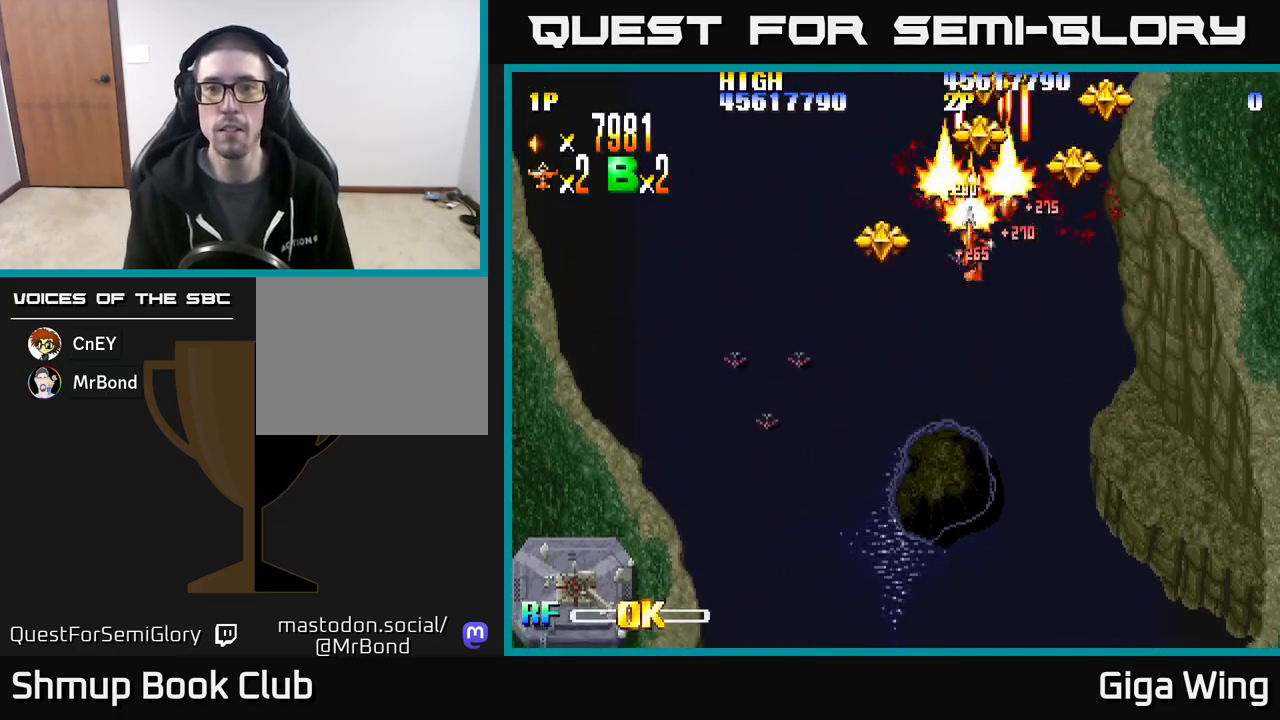
{"buttons": ["R2", "DPAD_UP"], "events": [[83, "DPAD_DOWN", "up"], [167, "DPAD_LEFT", "up"], [183, "DPAD_RIGHT", "down"], [383, "DPAD_UP", "down"], [417, "DPAD_RIGHT", "up"]]}
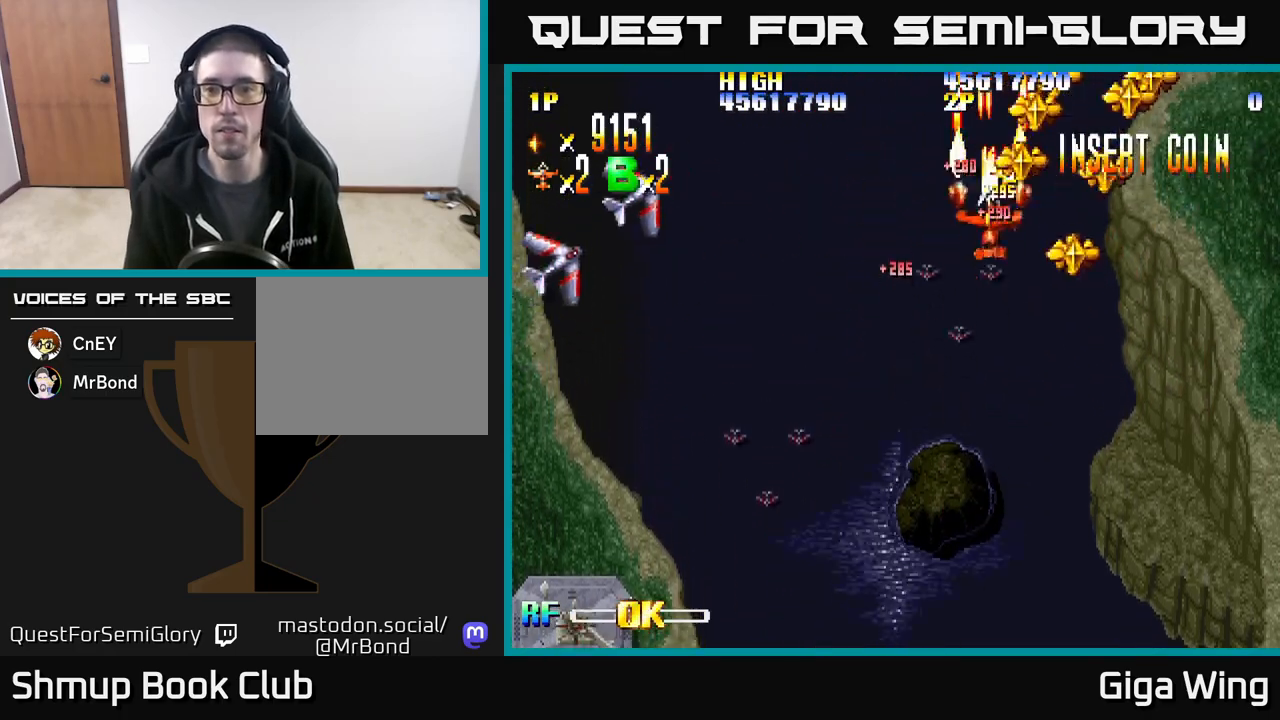
{"buttons": ["R2", "DPAD_DOWN"], "events": [[17, "DPAD_RIGHT", "down"], [17, "DPAD_UP", "up"], [117, "DPAD_DOWN", "down"], [167, "DPAD_RIGHT", "up"], [233, "DPAD_RIGHT", "down"], [433, "DPAD_RIGHT", "up"]]}
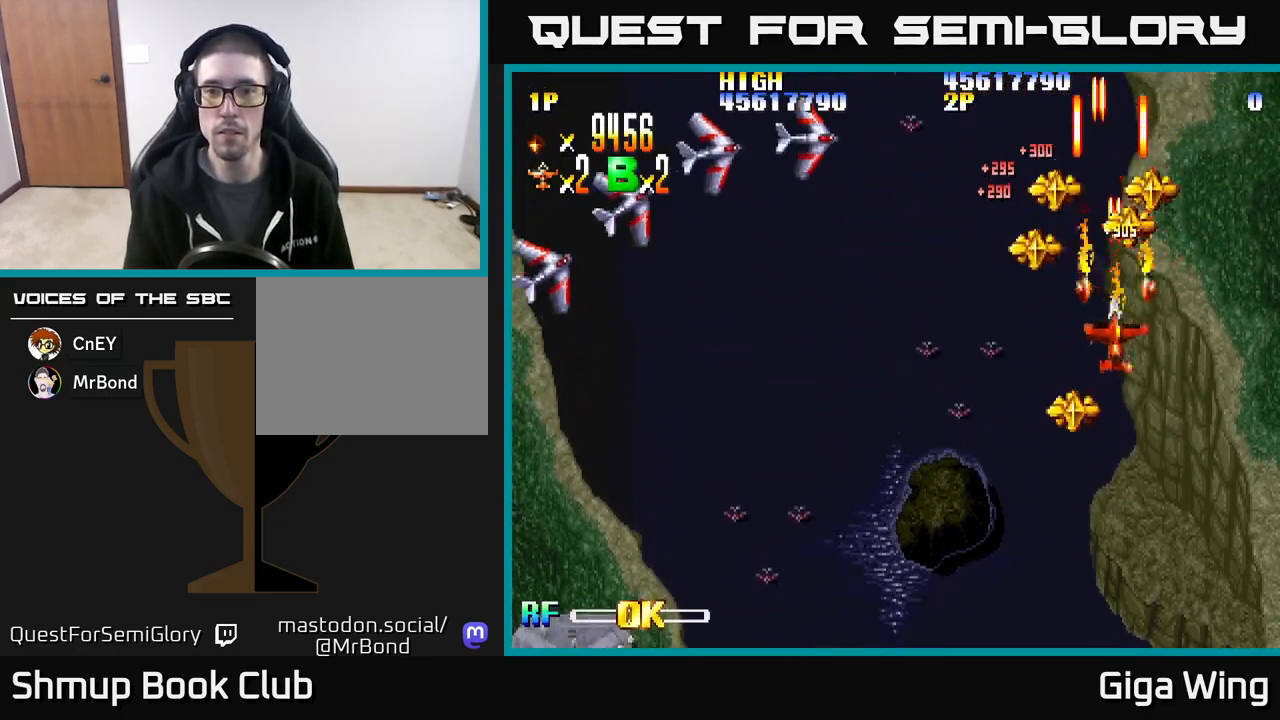
{"buttons": ["R2", "DPAD_DOWN", "DPAD_RIGHT"], "events": [[50, "DPAD_LEFT", "down"], [117, "DPAD_DOWN", "up"], [233, "DPAD_UP", "down"], [250, "DPAD_LEFT", "up"], [283, "DPAD_RIGHT", "down"], [333, "DPAD_UP", "up"], [450, "DPAD_DOWN", "down"]]}
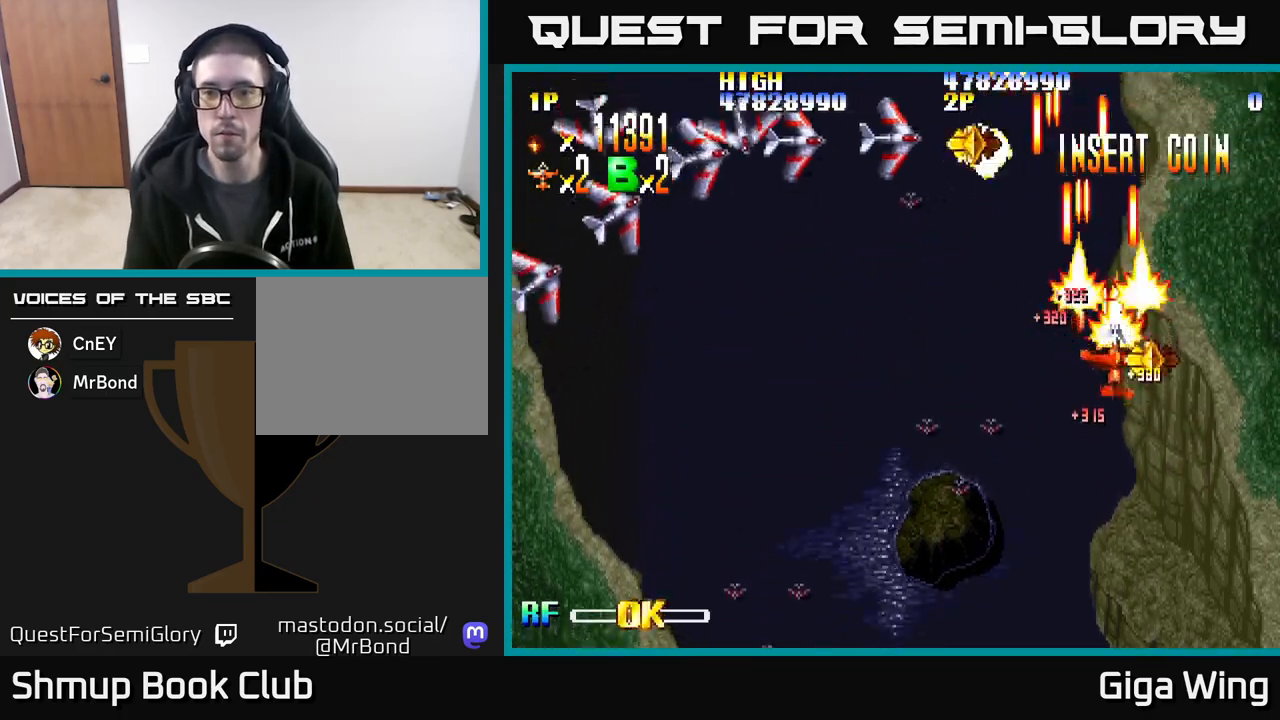
{"buttons": ["R2", "DPAD_LEFT"], "events": [[100, "DPAD_DOWN", "up"], [100, "DPAD_RIGHT", "up"], [150, "DPAD_LEFT", "down"], [150, "DPAD_UP", "down"], [200, "DPAD_UP", "up"]]}
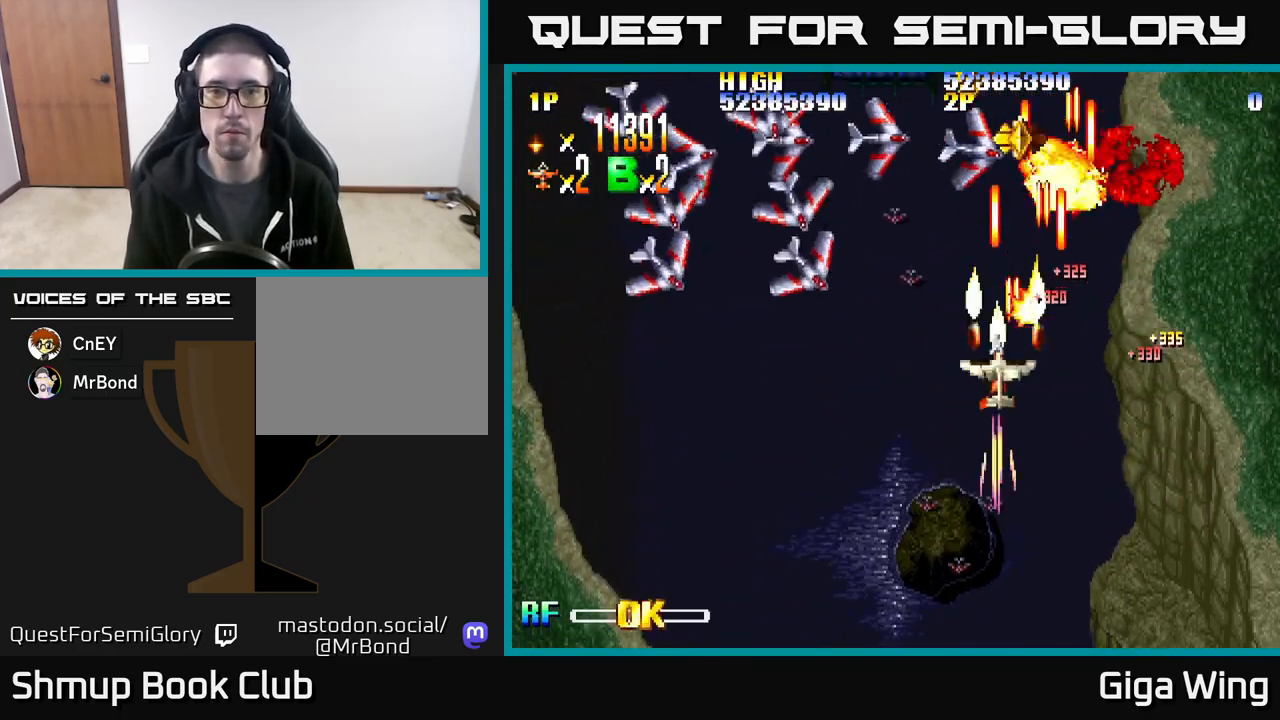
{"buttons": ["R2", "DPAD_LEFT"], "events": [[33, "DPAD_DOWN", "down"], [217, "DPAD_DOWN", "up"]]}
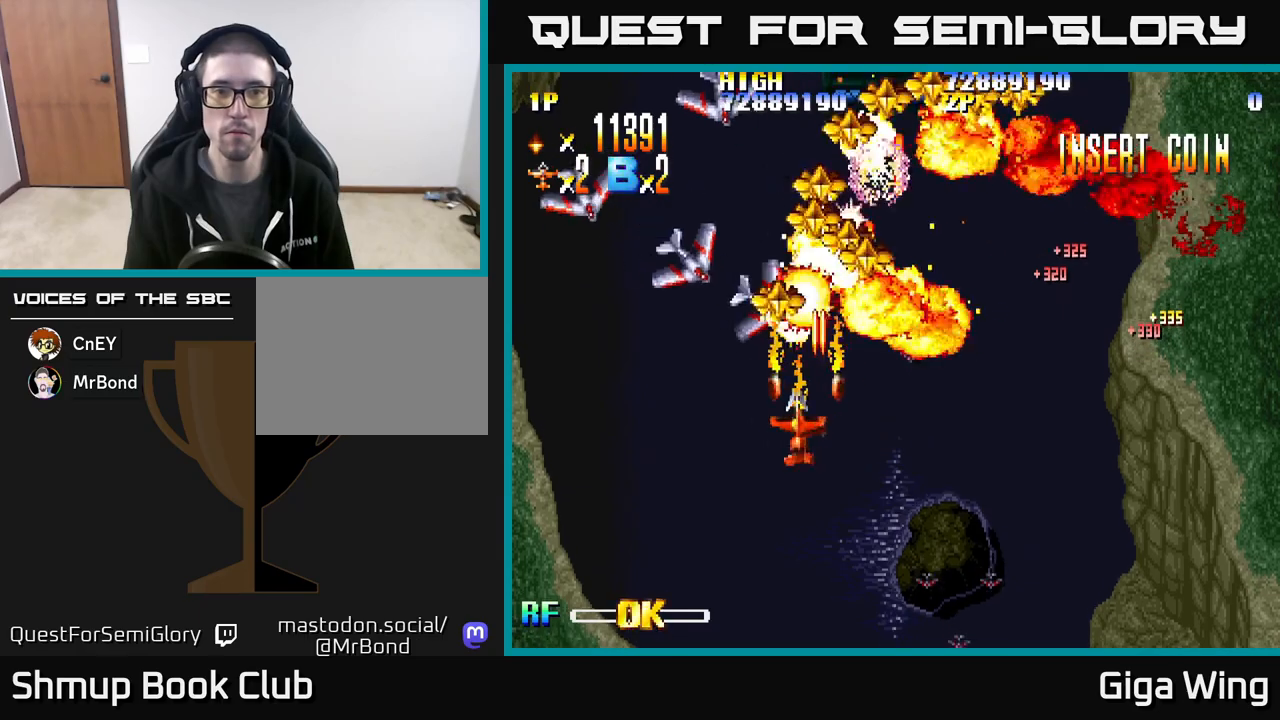
{"buttons": ["R2", "DPAD_UP"], "events": [[350, "DPAD_UP", "down"], [450, "DPAD_LEFT", "up"]]}
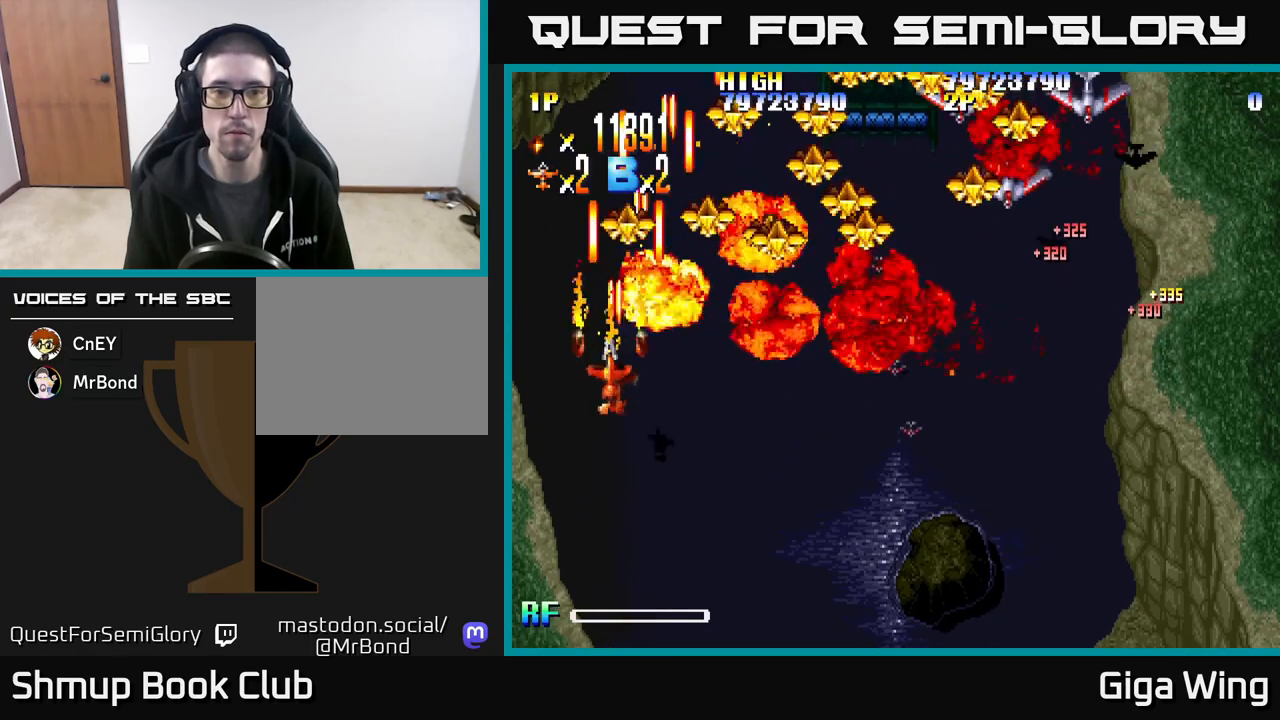
{"buttons": ["R2", "DPAD_DOWN", "DPAD_RIGHT"], "events": [[133, "DPAD_RIGHT", "down"], [250, "DPAD_UP", "up"], [433, "DPAD_DOWN", "down"]]}
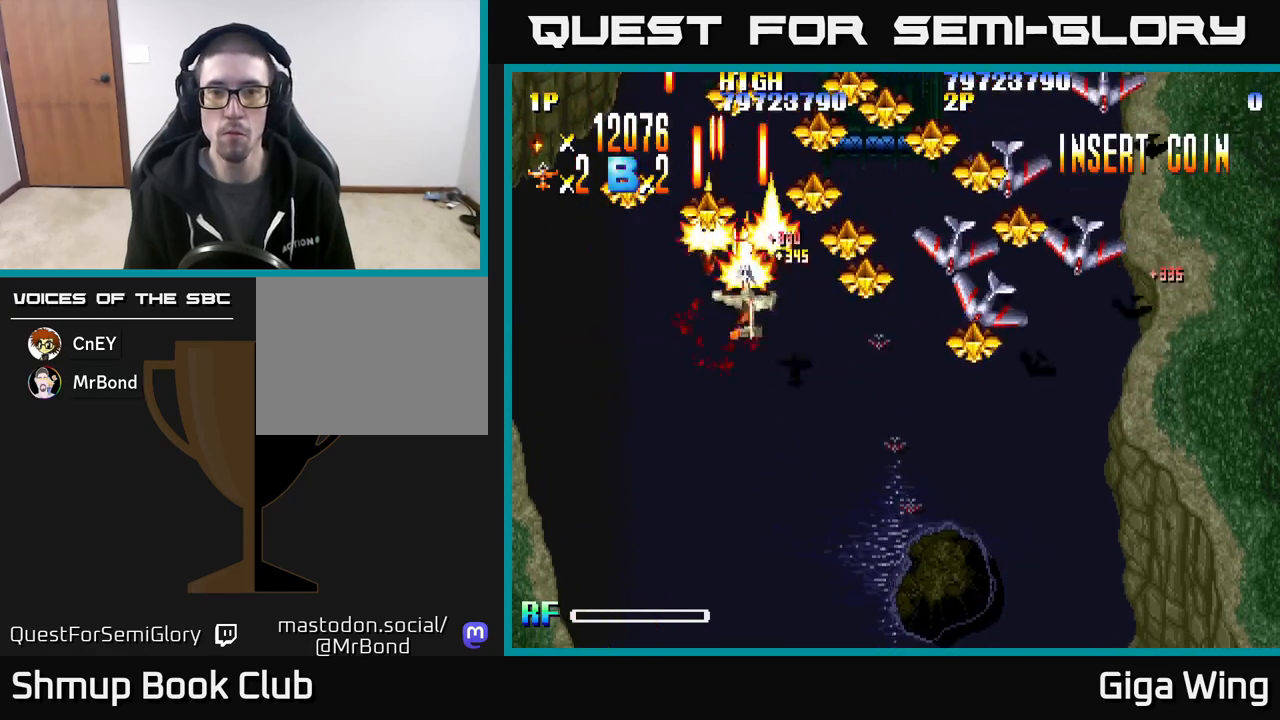
{"buttons": ["R2", "DPAD_DOWN", "DPAD_RIGHT"], "events": []}
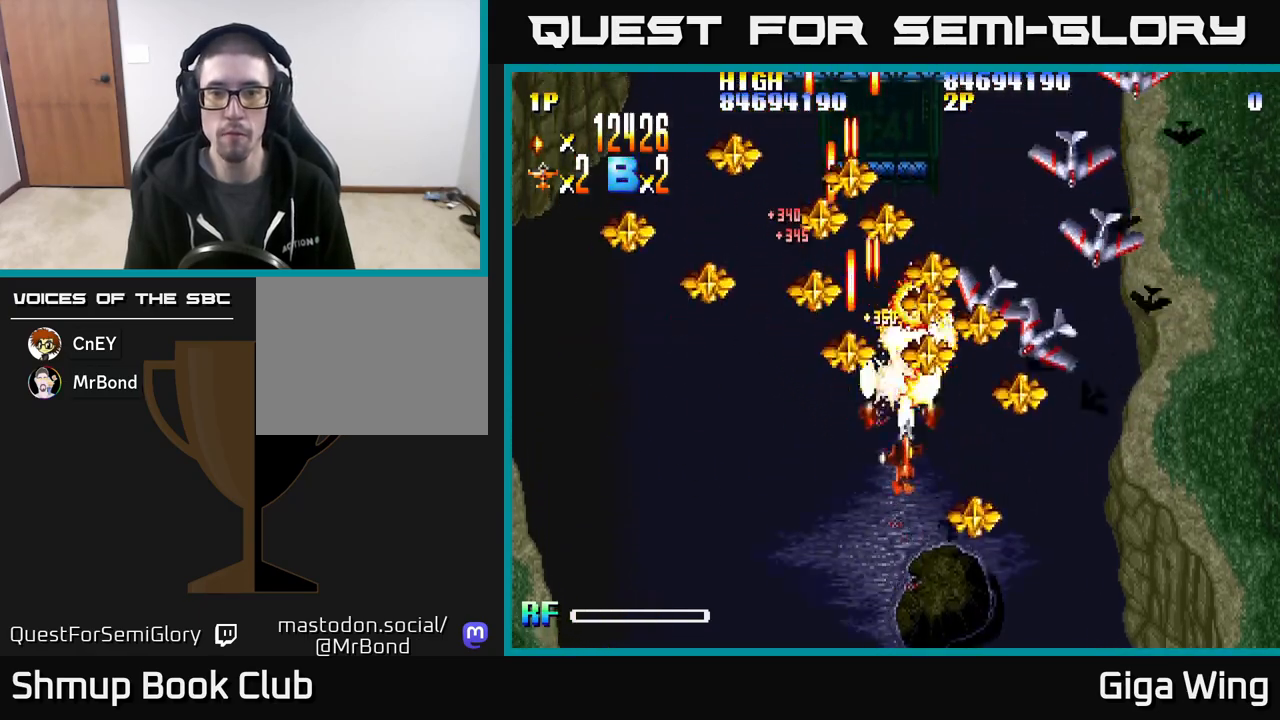
{"buttons": ["R2", "DPAD_LEFT"], "events": [[250, "DPAD_DOWN", "up"], [333, "DPAD_UP", "down"], [350, "DPAD_RIGHT", "up"], [383, "DPAD_LEFT", "down"], [467, "DPAD_UP", "up"]]}
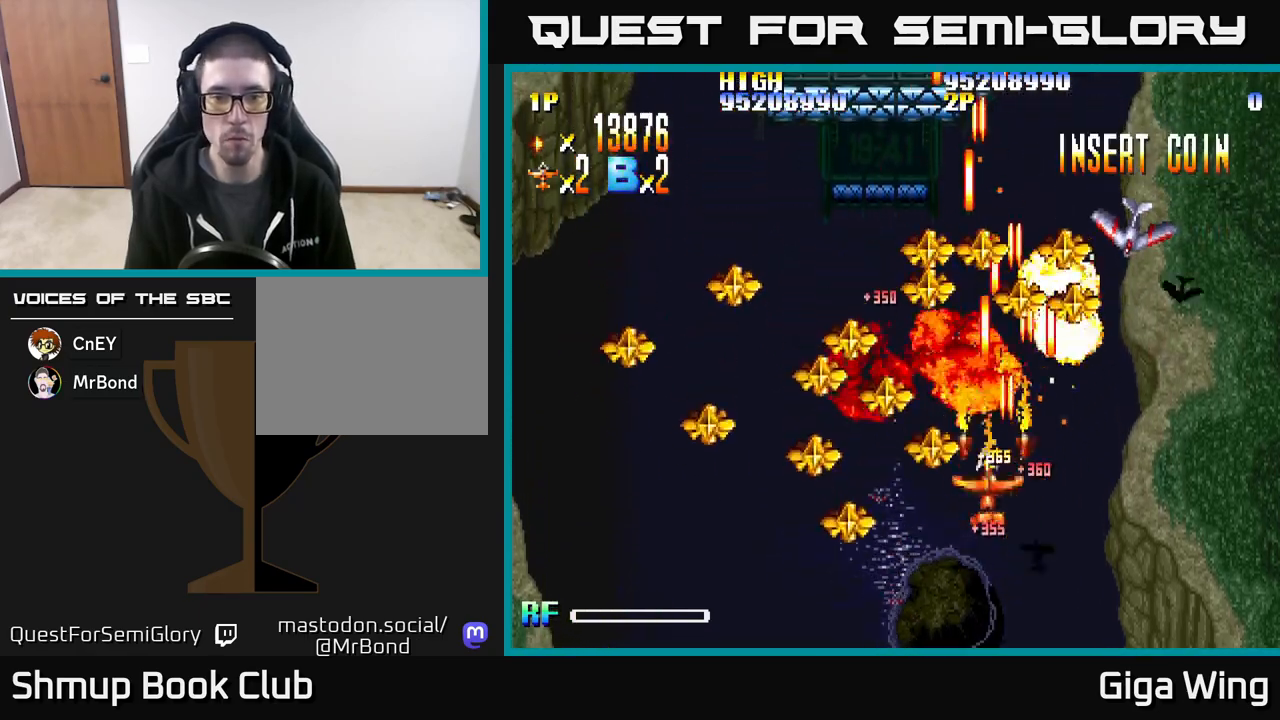
{"buttons": ["R2", "DPAD_LEFT"], "events": [[67, "DPAD_DOWN", "down"], [483, "DPAD_DOWN", "up"]]}